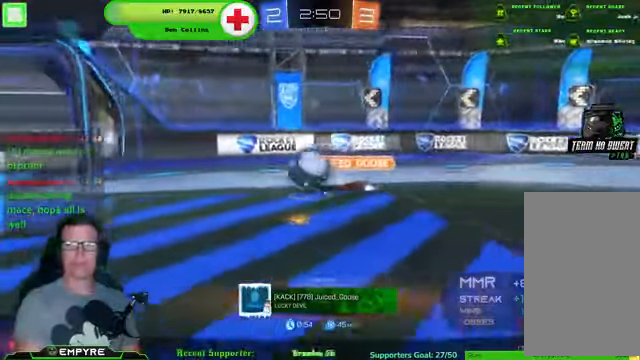
Gameplay with a controller (PlayStation layout); each line is a JSON object with the inputs held at the frame after it. "events" lists button and stick changes between this image and that frame as [ms after this image, input, new state], when the widget could be followed in between. Not read: L1 L3.
{"buttons": ["CROSS"], "left_stick": "center", "right_stick": "center", "events": [[500, "CROSS", "down"]]}
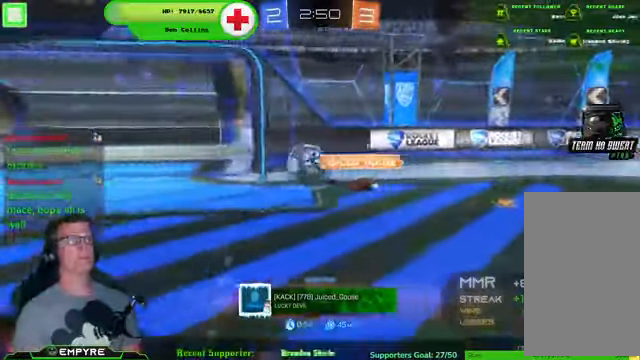
{"buttons": [], "left_stick": "center", "right_stick": "center", "events": [[200, "CROSS", "up"]]}
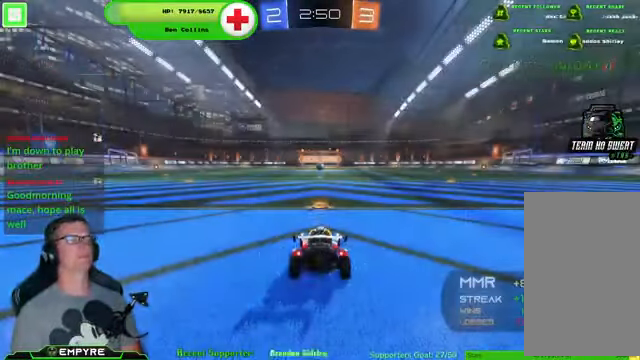
{"buttons": [], "left_stick": "center", "right_stick": "center", "events": []}
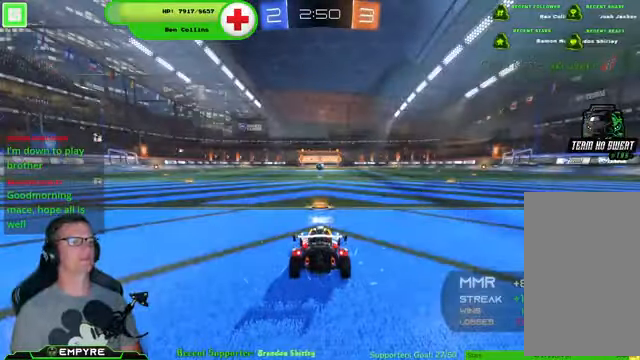
{"buttons": [], "left_stick": "center", "right_stick": "center", "events": []}
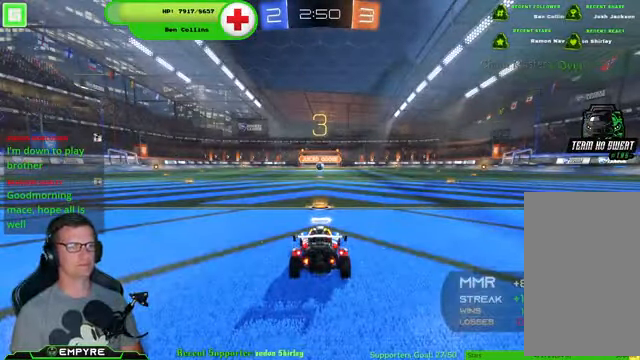
{"buttons": ["R2"], "left_stick": "center", "right_stick": "center", "events": [[433, "R2", "down"]]}
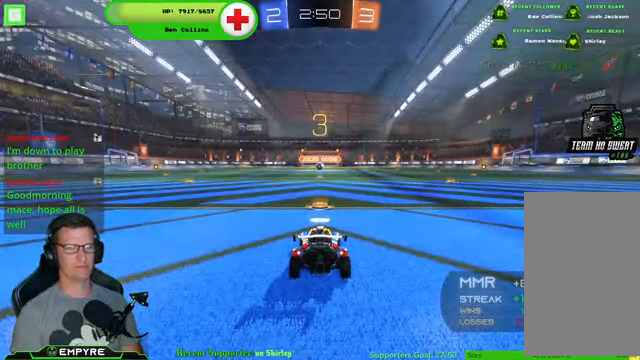
{"buttons": ["R1", "R2"], "left_stick": "center", "right_stick": "center", "events": [[100, "R1", "down"]]}
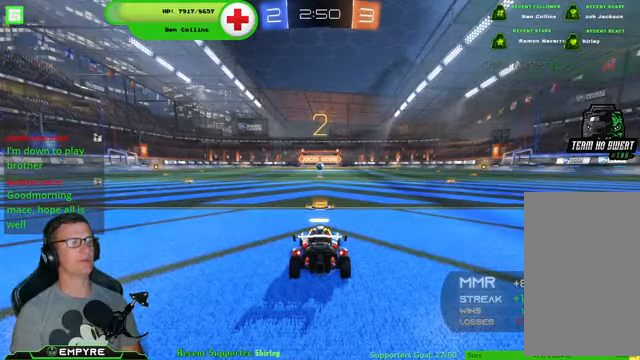
{"buttons": ["R1", "R2"], "left_stick": "center", "right_stick": "center", "events": []}
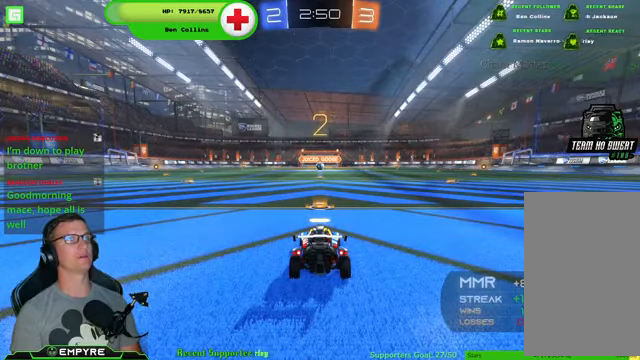
{"buttons": ["R1", "R2"], "left_stick": "center", "right_stick": "center", "events": []}
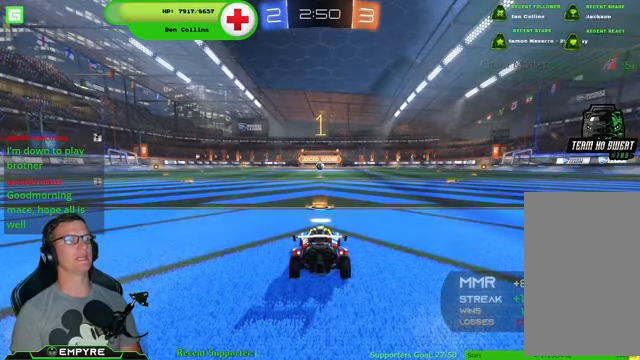
{"buttons": ["R1", "R2"], "left_stick": "center", "right_stick": "center", "events": []}
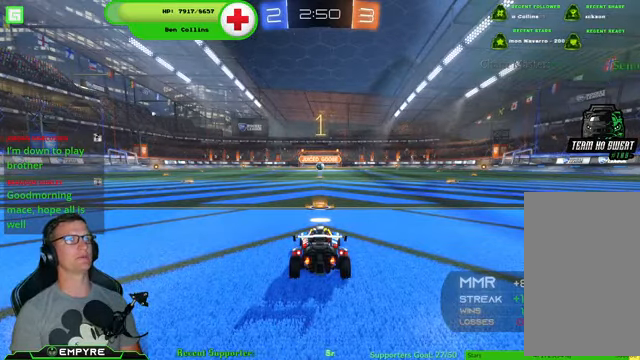
{"buttons": ["R1", "R2"], "left_stick": "center", "right_stick": "center", "events": []}
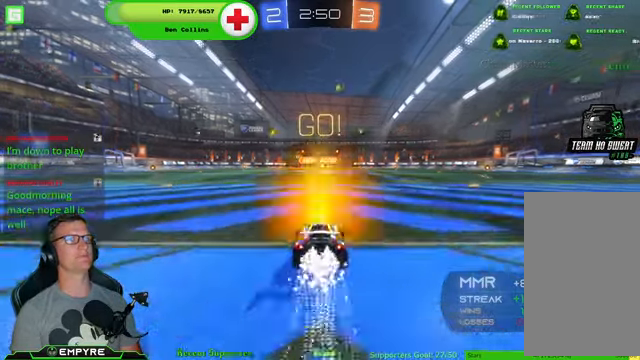
{"buttons": ["R1", "R2"], "left_stick": "center", "right_stick": "center", "events": [[67, "left_stick", "up"], [134, "CROSS", "down"], [267, "CROSS", "up"], [300, "CROSS", "down"], [467, "CROSS", "up"], [500, "left_stick", "center"]]}
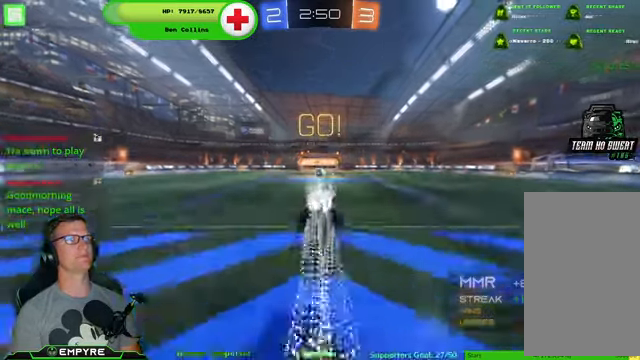
{"buttons": ["R2"], "left_stick": "center", "right_stick": "center", "events": [[34, "R1", "up"]]}
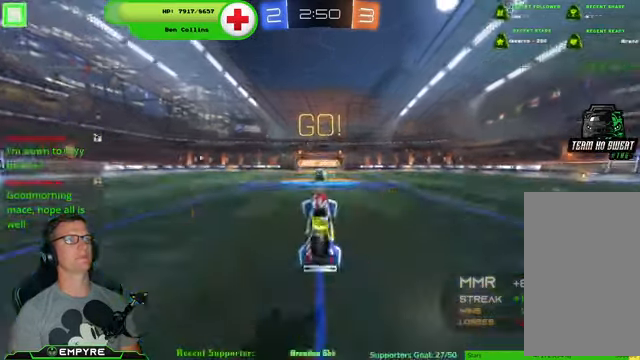
{"buttons": ["R2"], "left_stick": "center", "right_stick": "center", "events": []}
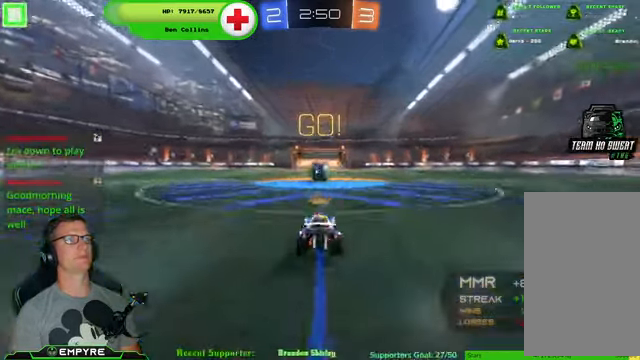
{"buttons": ["CROSS", "R1", "R2"], "left_stick": "up", "right_stick": "center", "events": [[200, "CROSS", "down"], [200, "R1", "down"], [200, "left_stick", "up"], [300, "CROSS", "up"], [367, "CROSS", "down"]]}